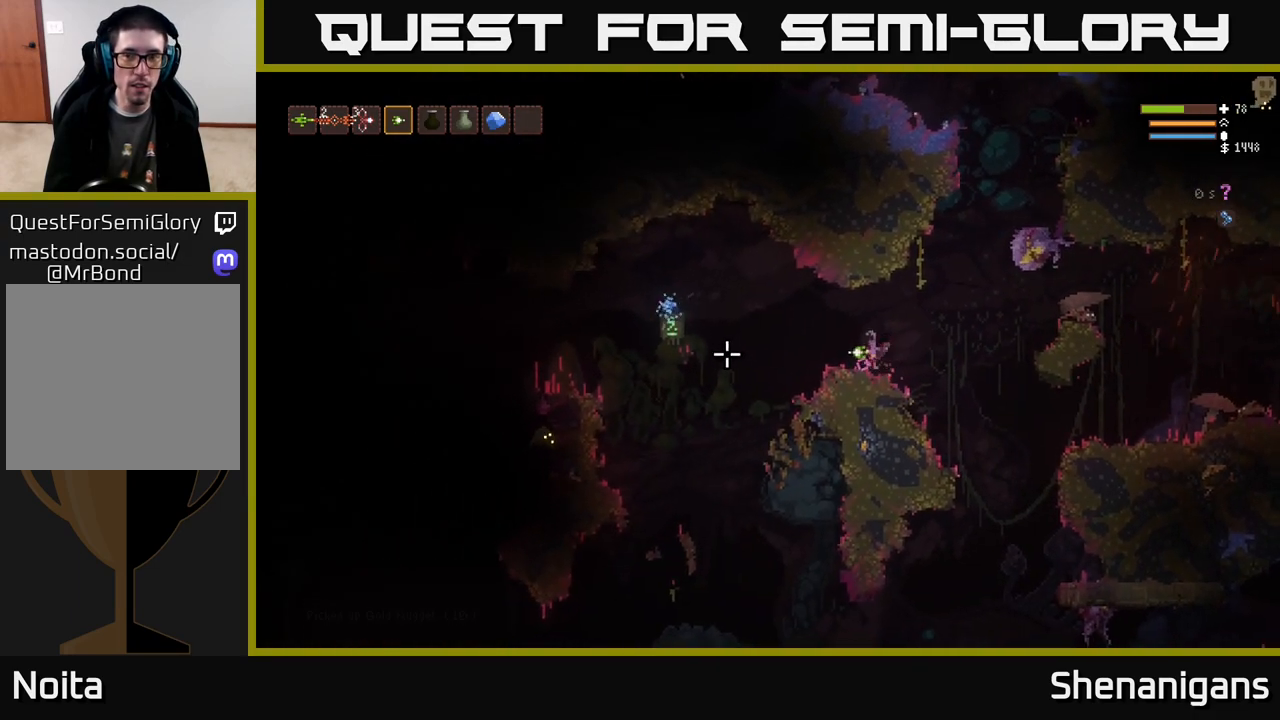
Gameplay with a controller (Xbox layout); each line is a JSON object with the inputs held at the frame after it. "events" lists button and stick changes between this image and that frame as [ms after this image, input, new state], when the widget could be followed in between.
{"buttons": [], "left_stick": "center", "right_stick": "left", "events": []}
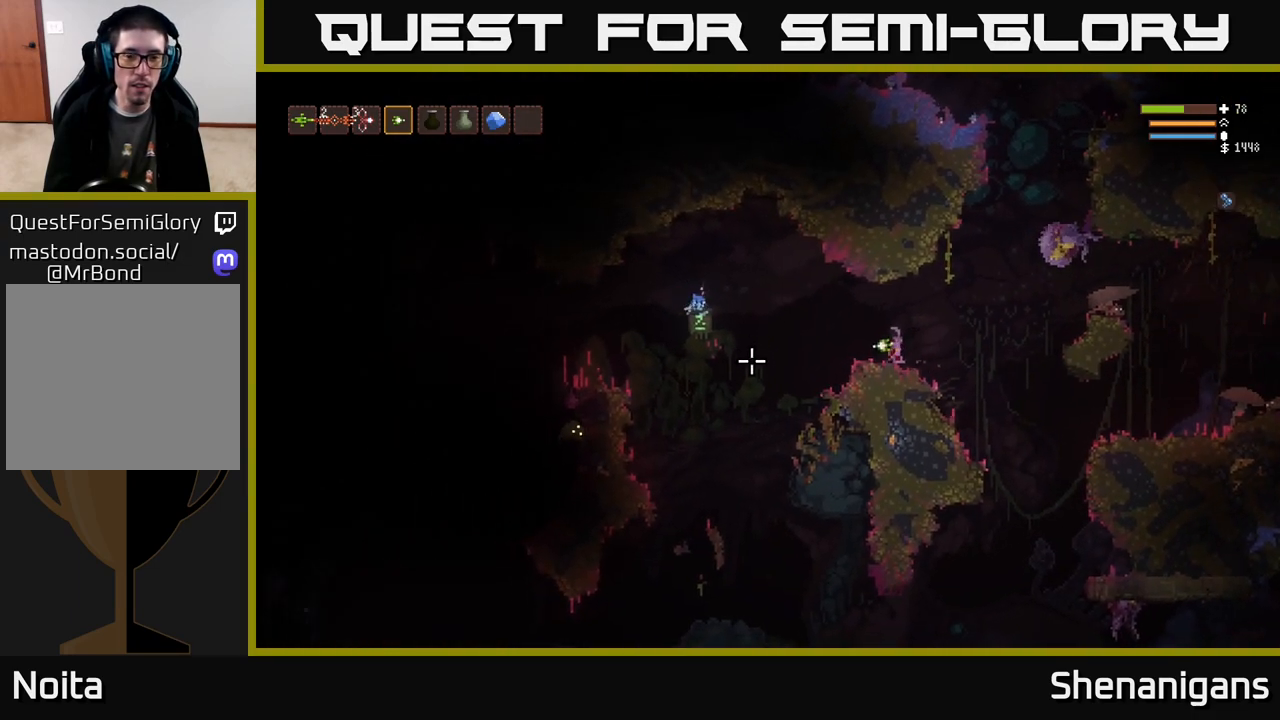
{"buttons": [], "left_stick": "right", "right_stick": "left", "events": [[333, "left_stick", "right"]]}
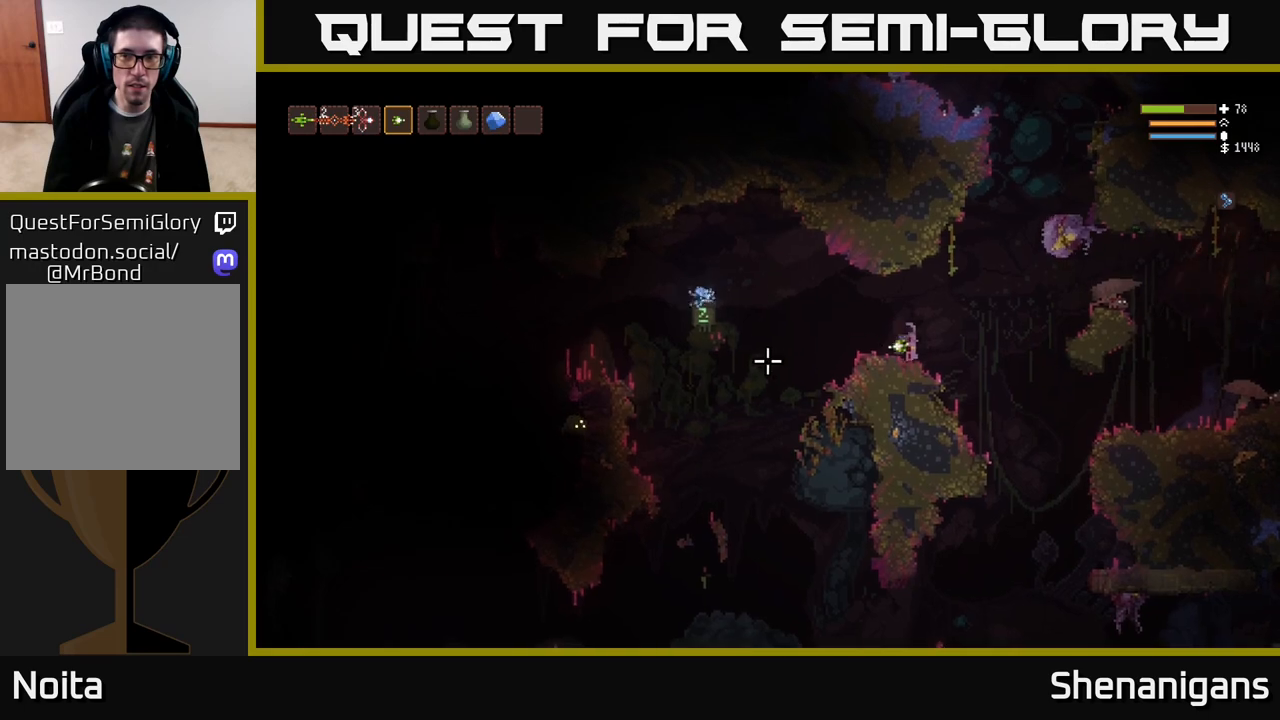
{"buttons": [], "left_stick": "left", "right_stick": "left", "events": [[133, "left_stick", "left"], [200, "L2", "down"], [317, "L2", "up"]]}
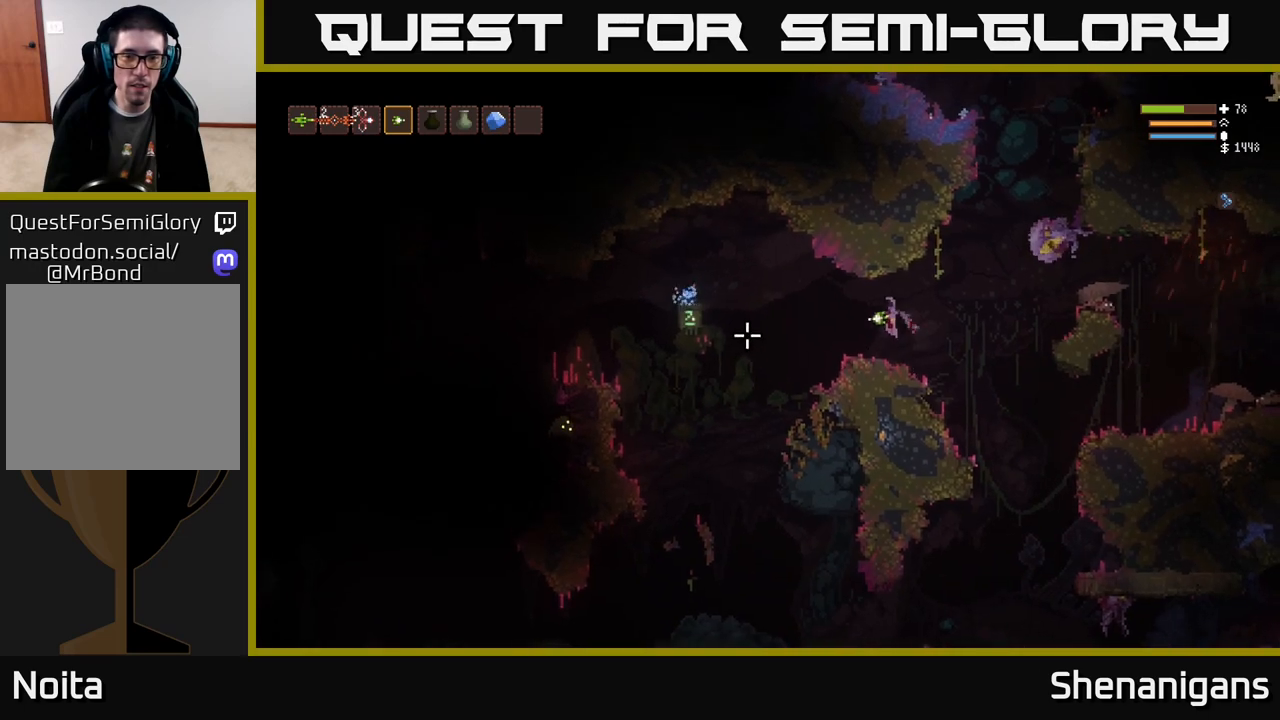
{"buttons": ["R2"], "left_stick": "center", "right_stick": "left", "events": [[467, "left_stick", "center"], [483, "R2", "down"]]}
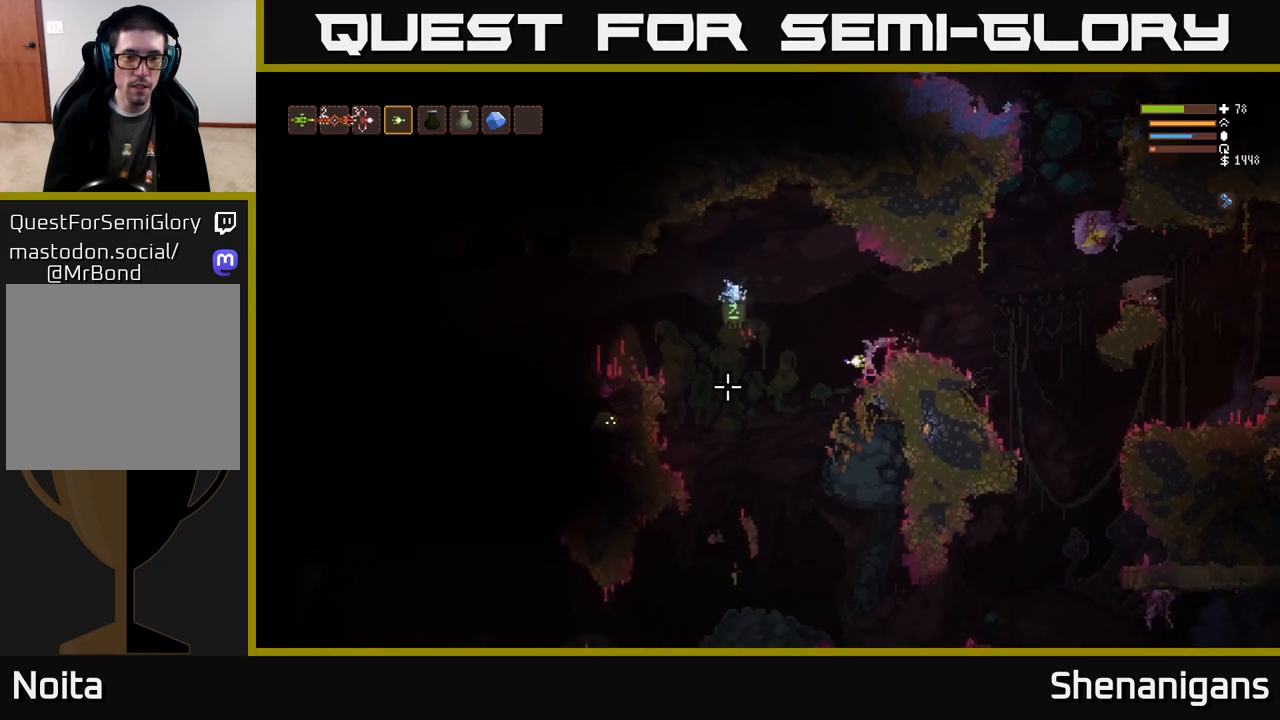
{"buttons": [], "left_stick": "center", "right_stick": "left", "events": [[50, "R2", "up"]]}
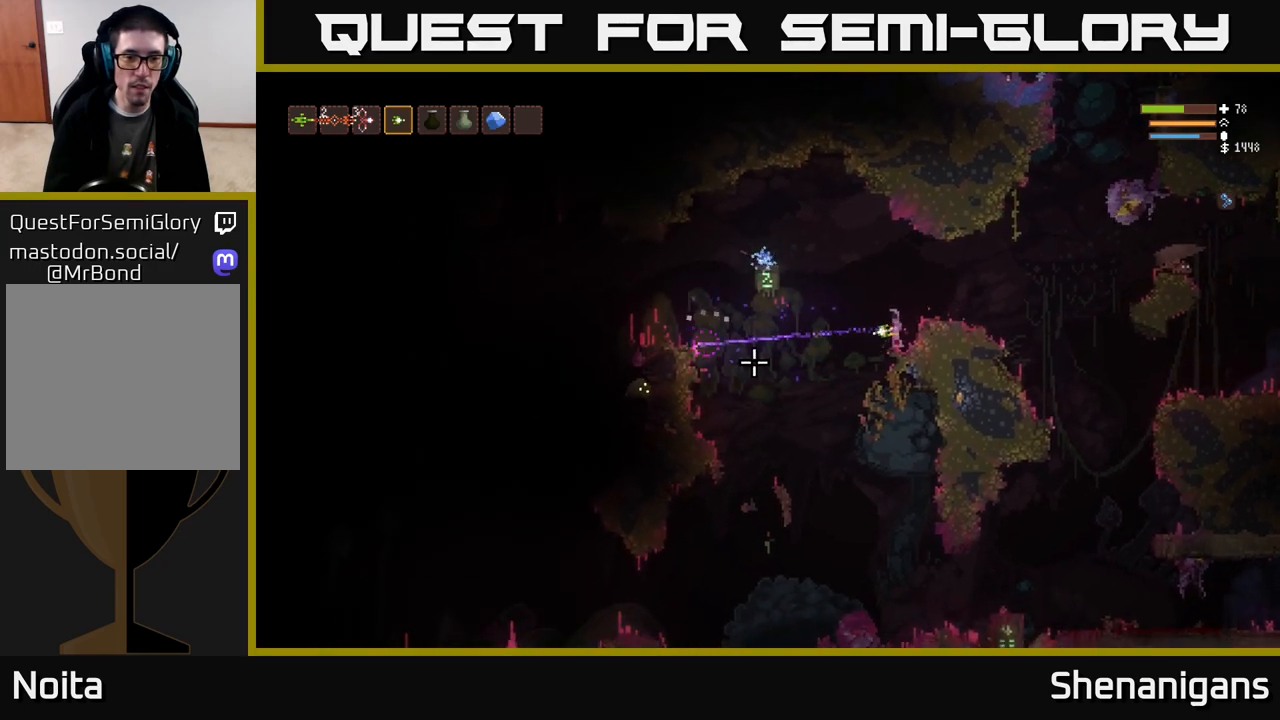
{"buttons": [], "left_stick": "center", "right_stick": "left", "events": []}
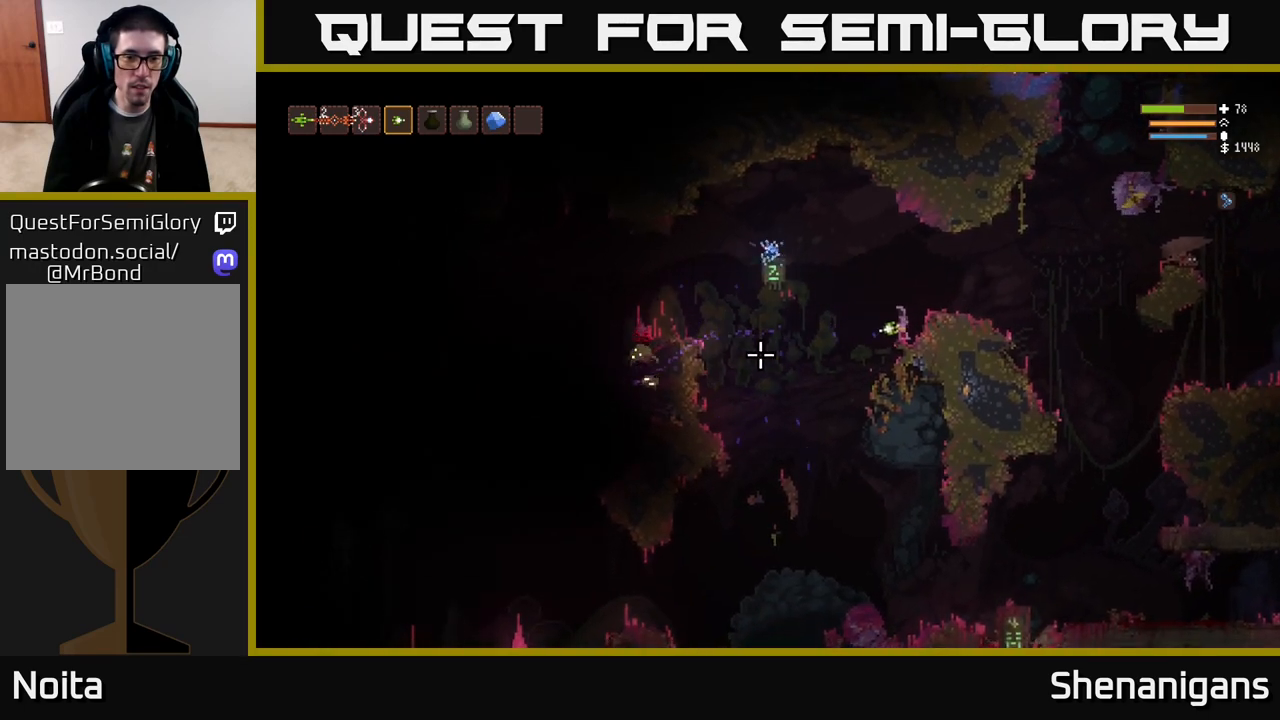
{"buttons": [], "left_stick": "center", "right_stick": "left", "events": [[233, "L2", "down"], [233, "left_stick", "left"], [367, "L2", "up"], [433, "left_stick", "center"]]}
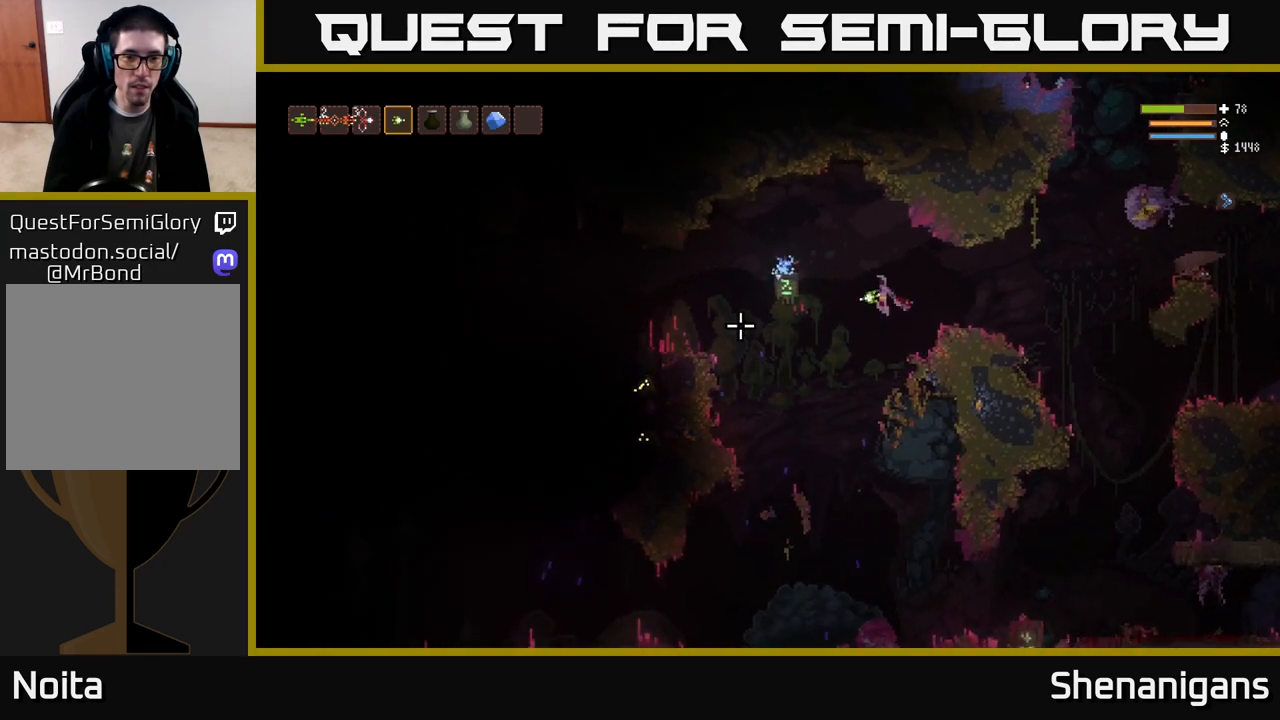
{"buttons": ["L2"], "left_stick": "center", "right_stick": "left", "events": [[317, "R2", "down"], [417, "R2", "up"], [433, "L2", "down"]]}
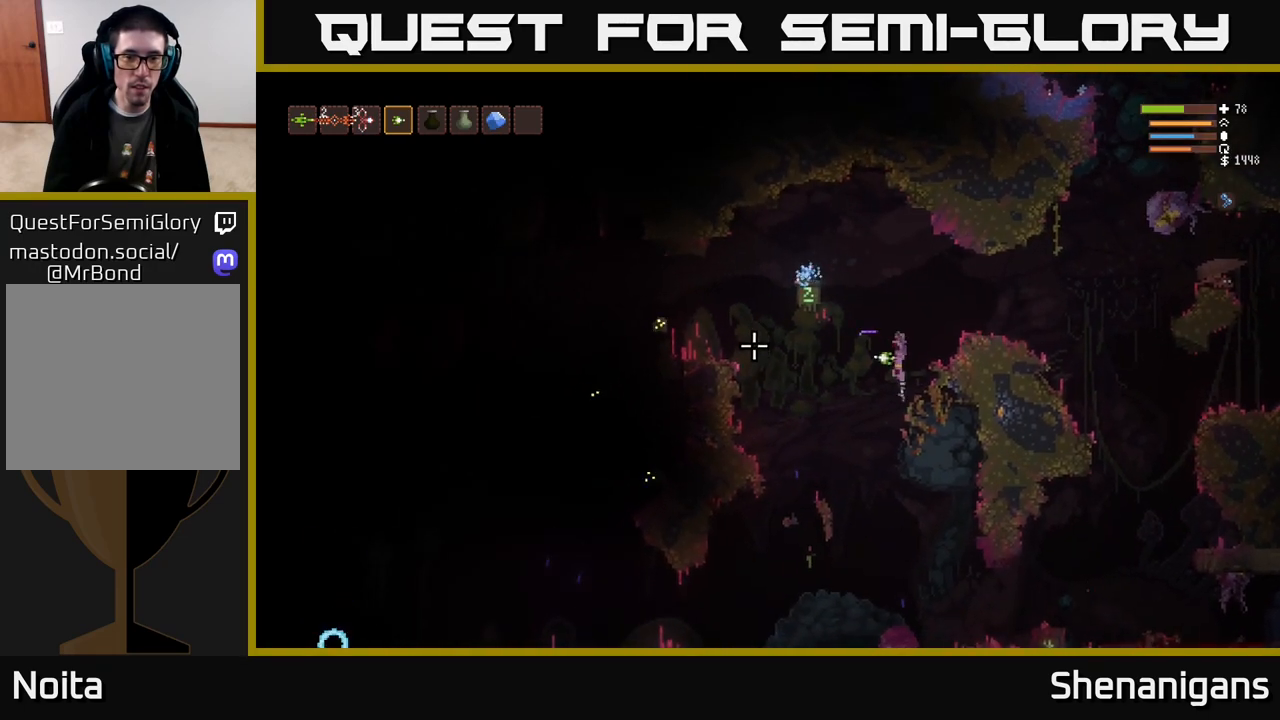
{"buttons": ["L2"], "left_stick": "right", "right_stick": "left", "events": [[33, "L2", "up"], [333, "left_stick", "right"], [400, "L2", "down"]]}
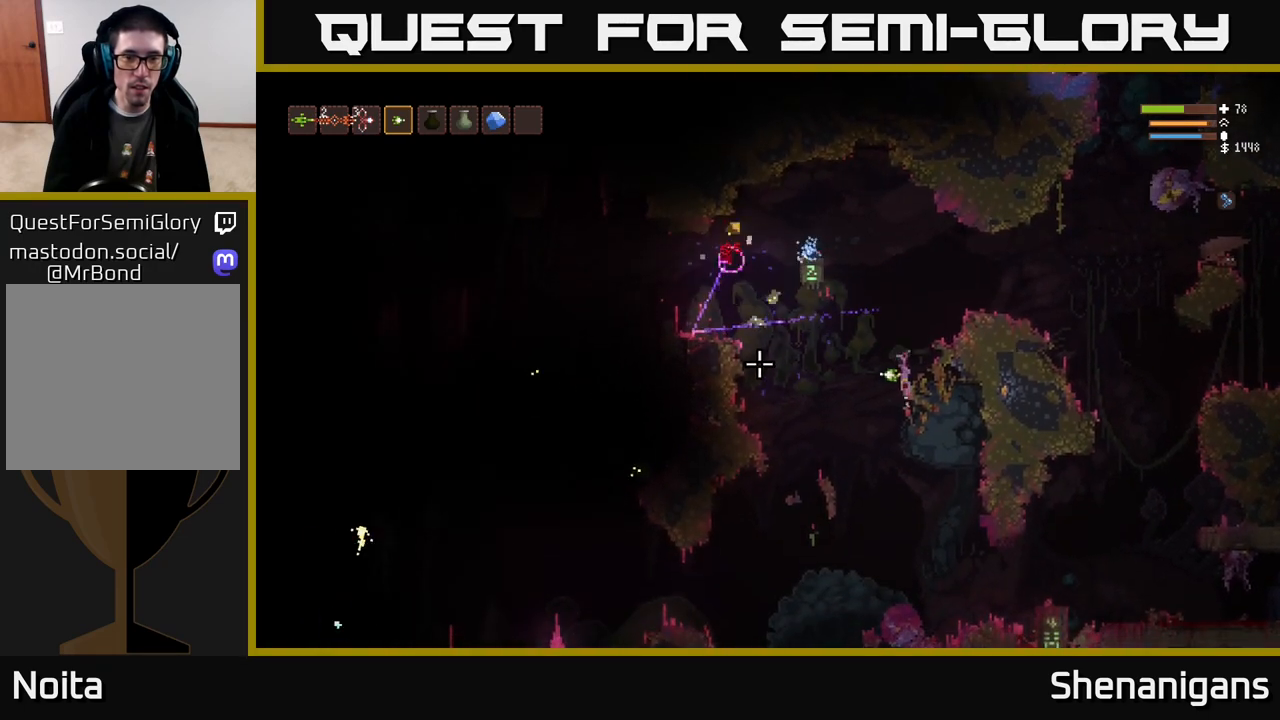
{"buttons": [], "left_stick": "left", "right_stick": "left", "events": [[217, "left_stick", "up-left"], [233, "L2", "up"], [283, "left_stick", "center"], [400, "left_stick", "left"]]}
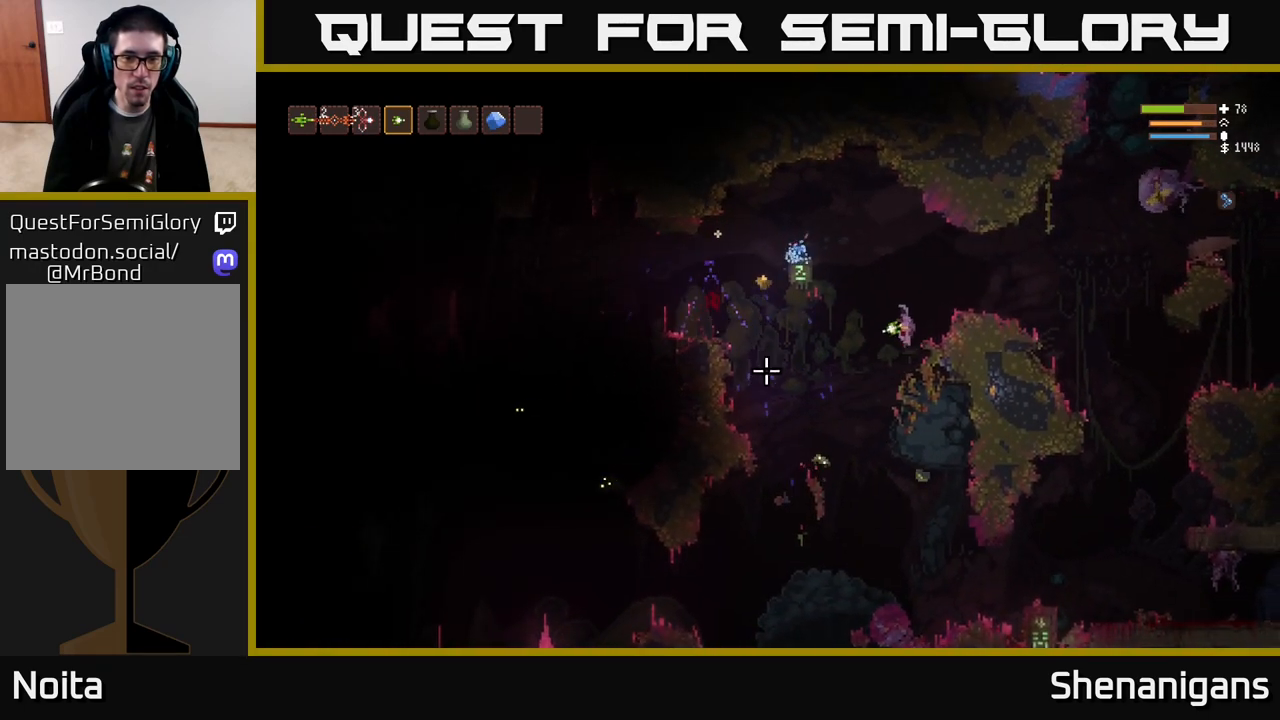
{"buttons": [], "left_stick": "up-left", "right_stick": "left", "events": [[350, "L2", "down"], [400, "left_stick", "up-left"], [500, "L2", "up"]]}
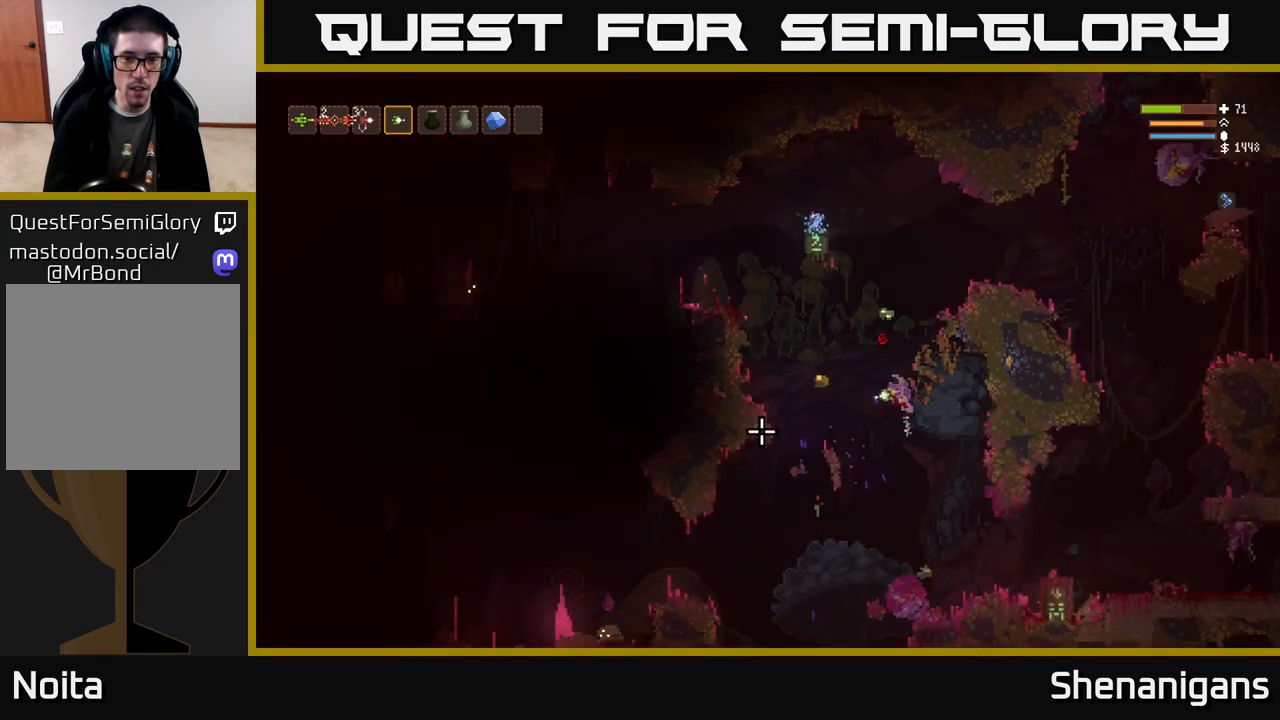
{"buttons": [], "left_stick": "left", "right_stick": "up-right", "events": [[50, "left_stick", "center"], [83, "right_stick", "center"], [150, "right_stick", "up"], [183, "R2", "down"], [233, "left_stick", "left"], [283, "R2", "up"], [500, "right_stick", "up-right"]]}
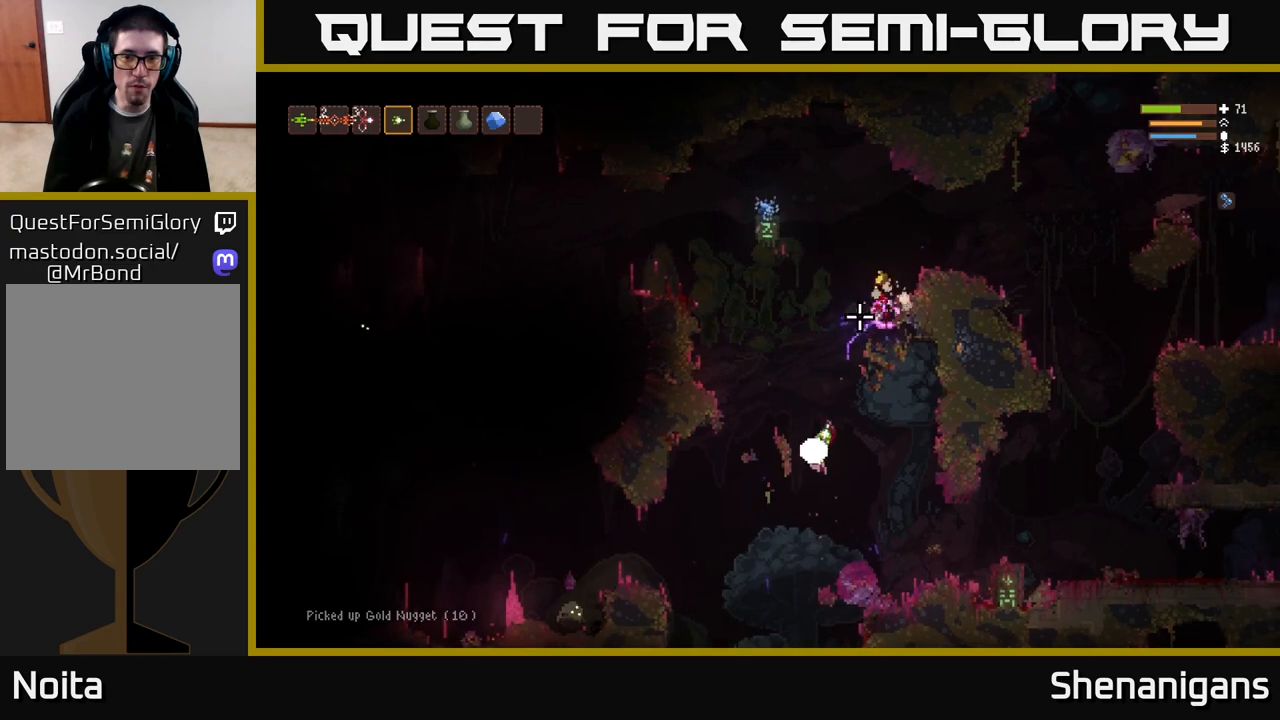
{"buttons": ["L2"], "left_stick": "center", "right_stick": "up-right", "events": [[50, "left_stick", "right"], [117, "L2", "down"], [317, "left_stick", "up-left"], [500, "left_stick", "center"]]}
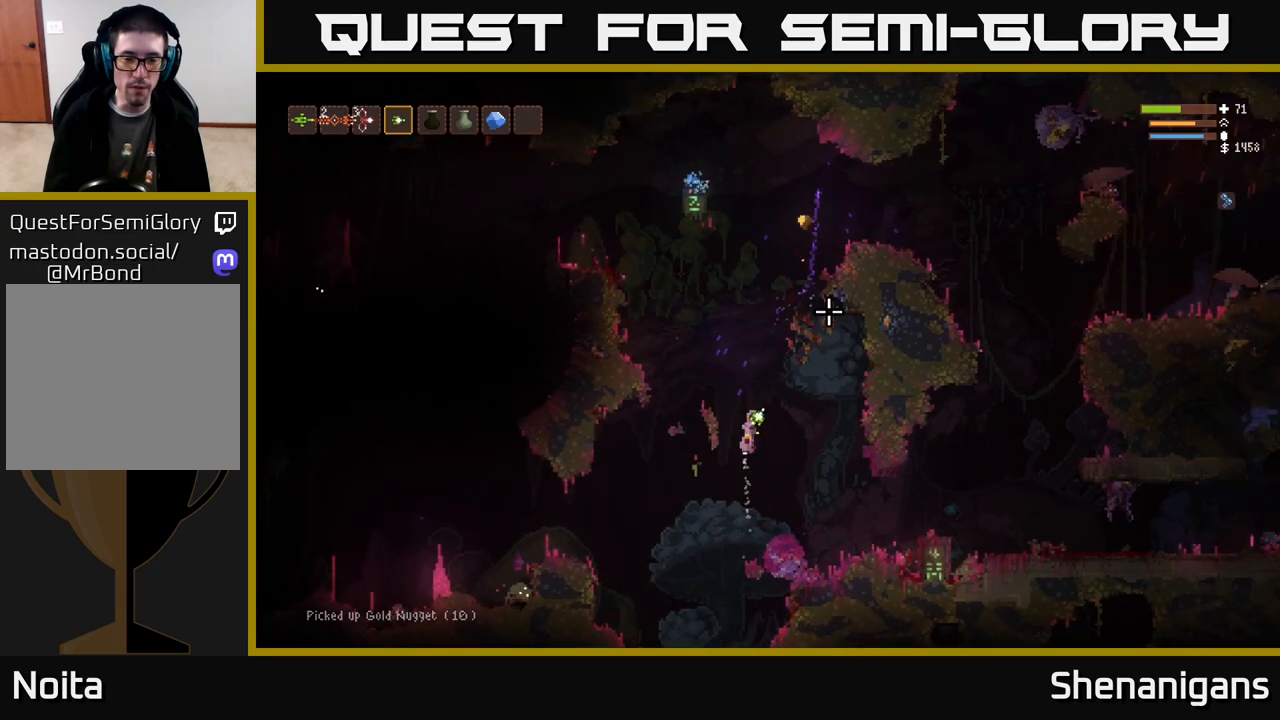
{"buttons": ["L2"], "left_stick": "up-left", "right_stick": "down-left", "events": [[50, "right_stick", "down-left"], [150, "left_stick", "right"], [483, "left_stick", "up-left"]]}
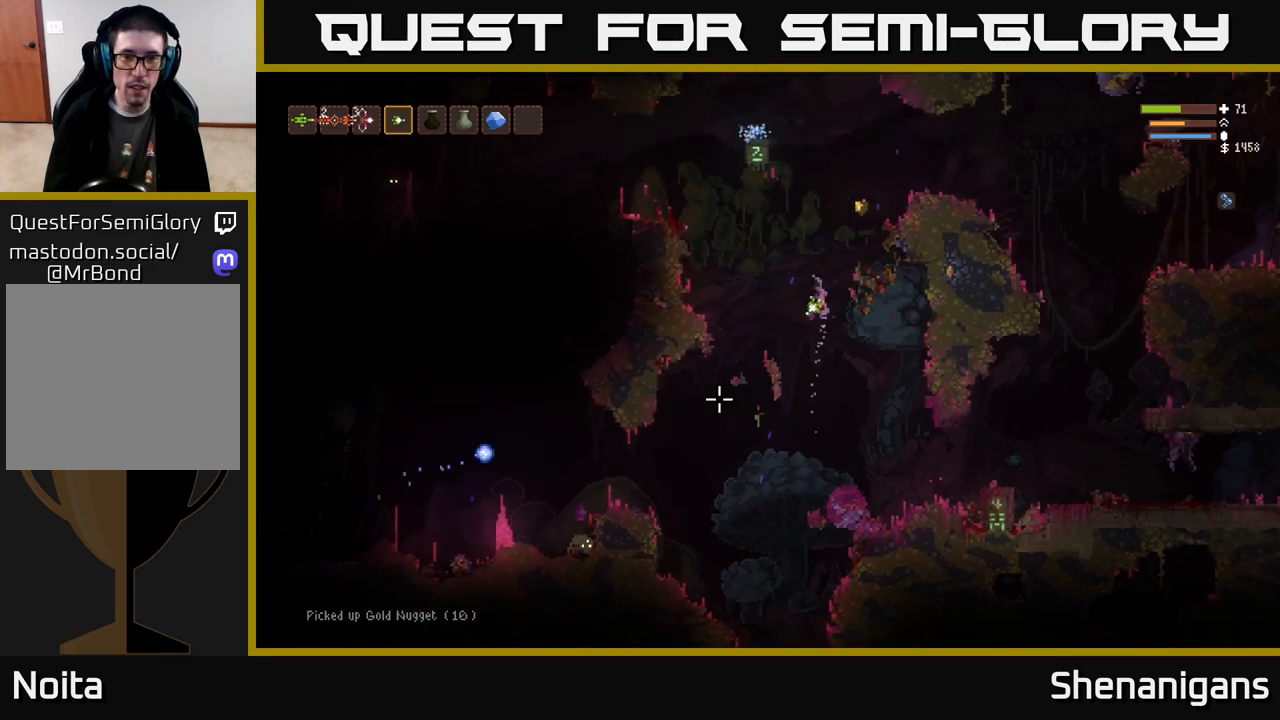
{"buttons": [], "left_stick": "center", "right_stick": "down-left", "events": [[33, "R2", "down"], [33, "left_stick", "center"], [83, "left_stick", "right"], [133, "R2", "up"], [367, "L2", "up"], [400, "left_stick", "center"]]}
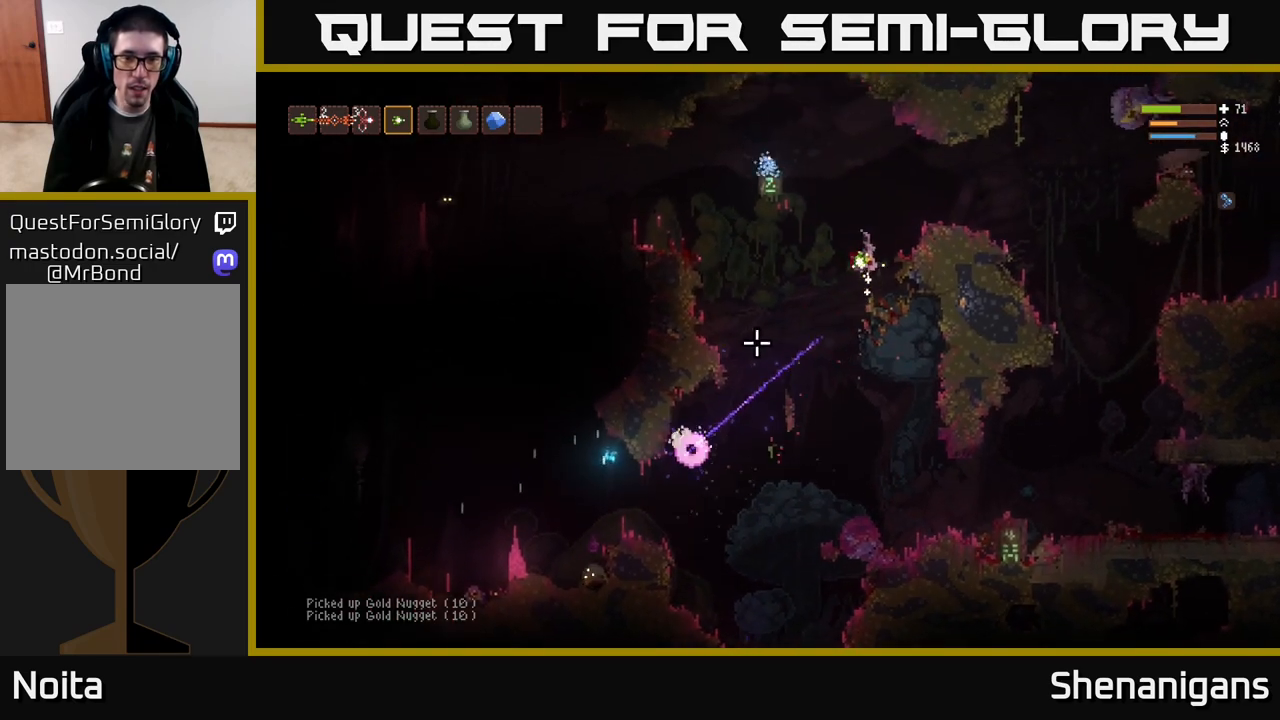
{"buttons": [], "left_stick": "center", "right_stick": "down-left", "events": []}
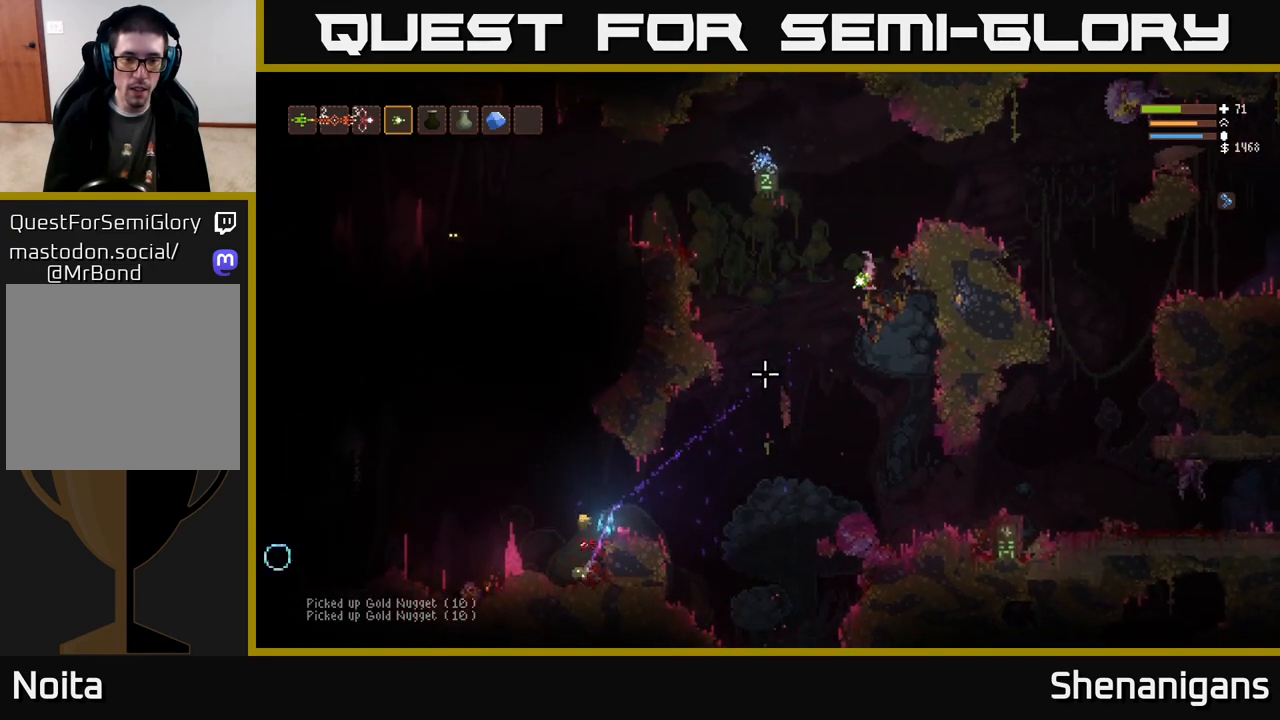
{"buttons": [], "left_stick": "left", "right_stick": "down-left", "events": [[17, "left_stick", "left"], [150, "L2", "down"], [233, "L2", "up"], [350, "left_stick", "center"], [500, "left_stick", "left"]]}
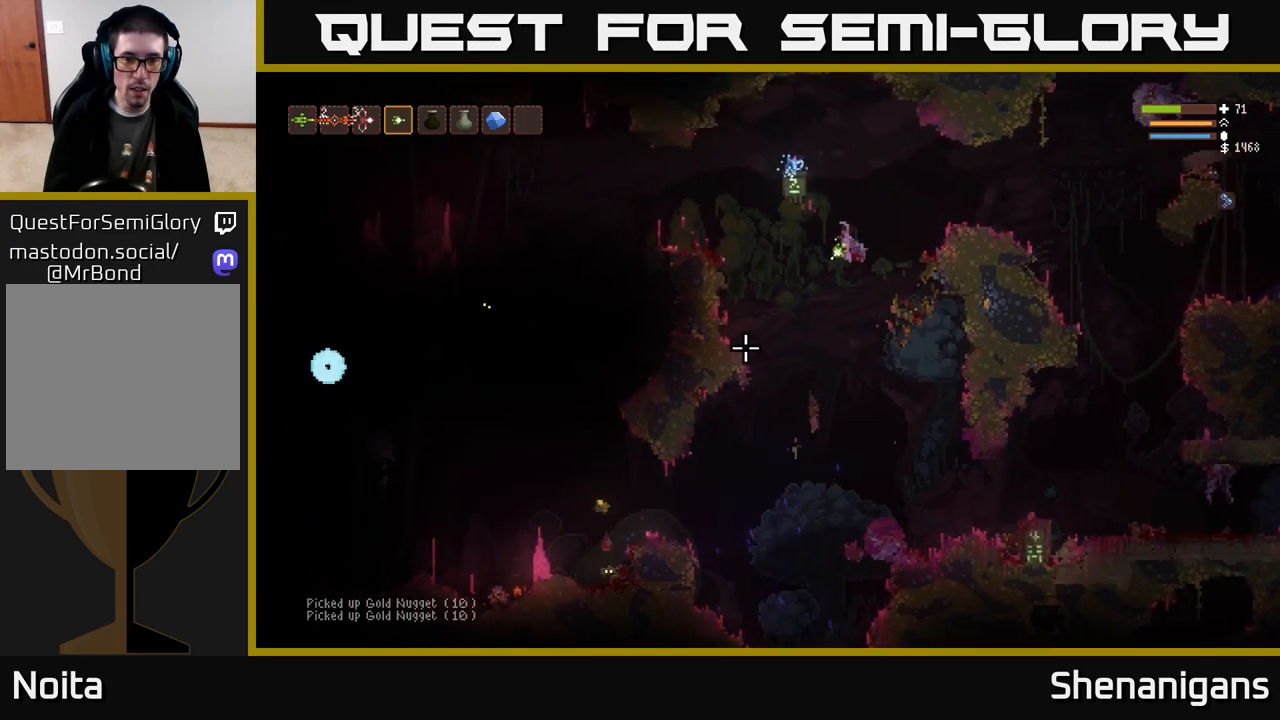
{"buttons": ["L2"], "left_stick": "center", "right_stick": "down-left", "events": [[383, "left_stick", "center"], [400, "R2", "down"], [500, "L2", "down"], [500, "R2", "up"]]}
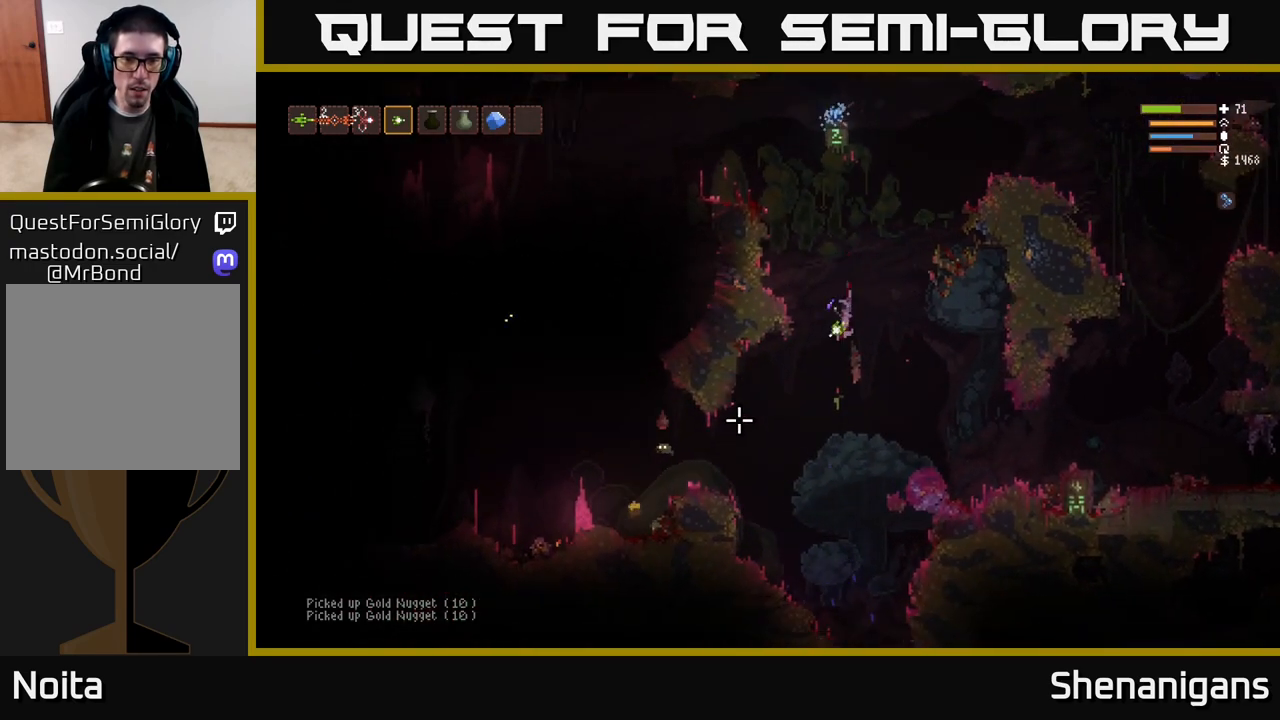
{"buttons": [], "left_stick": "left", "right_stick": "down-left", "events": [[100, "left_stick", "right"], [217, "left_stick", "center"], [233, "L2", "up"], [433, "left_stick", "left"]]}
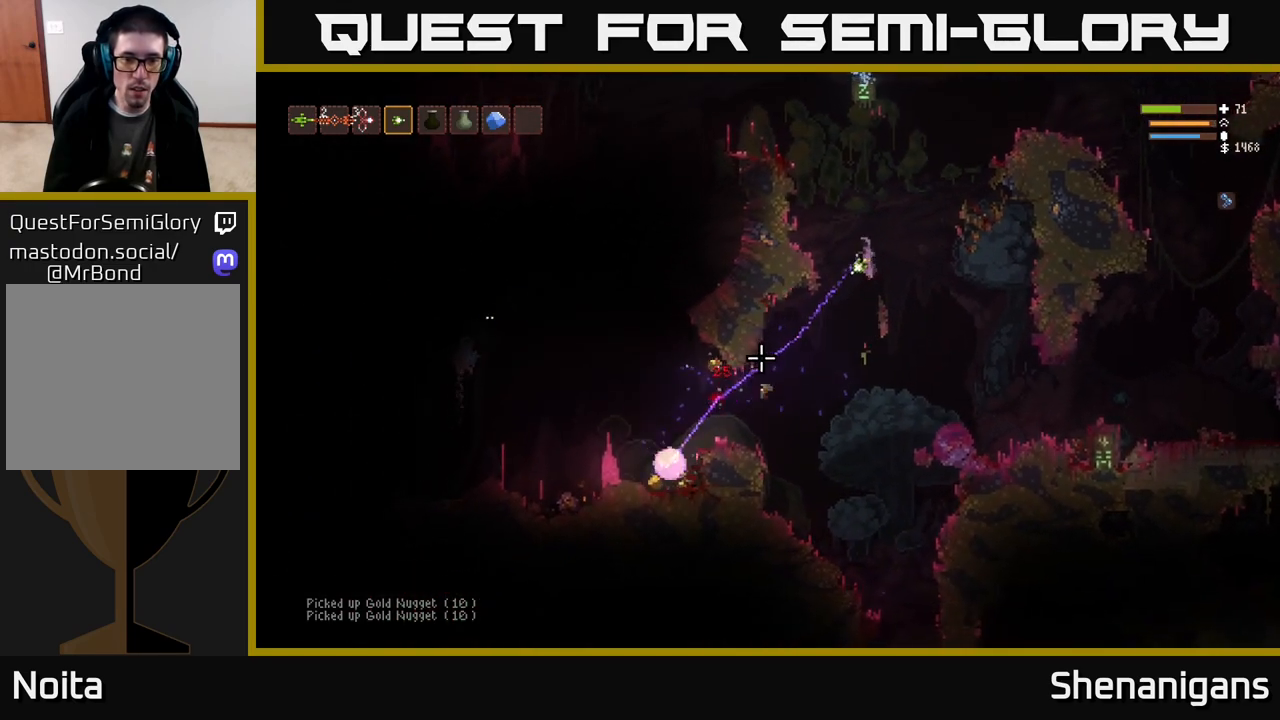
{"buttons": ["L2"], "left_stick": "left", "right_stick": "left", "events": [[433, "L2", "down"], [500, "right_stick", "left"]]}
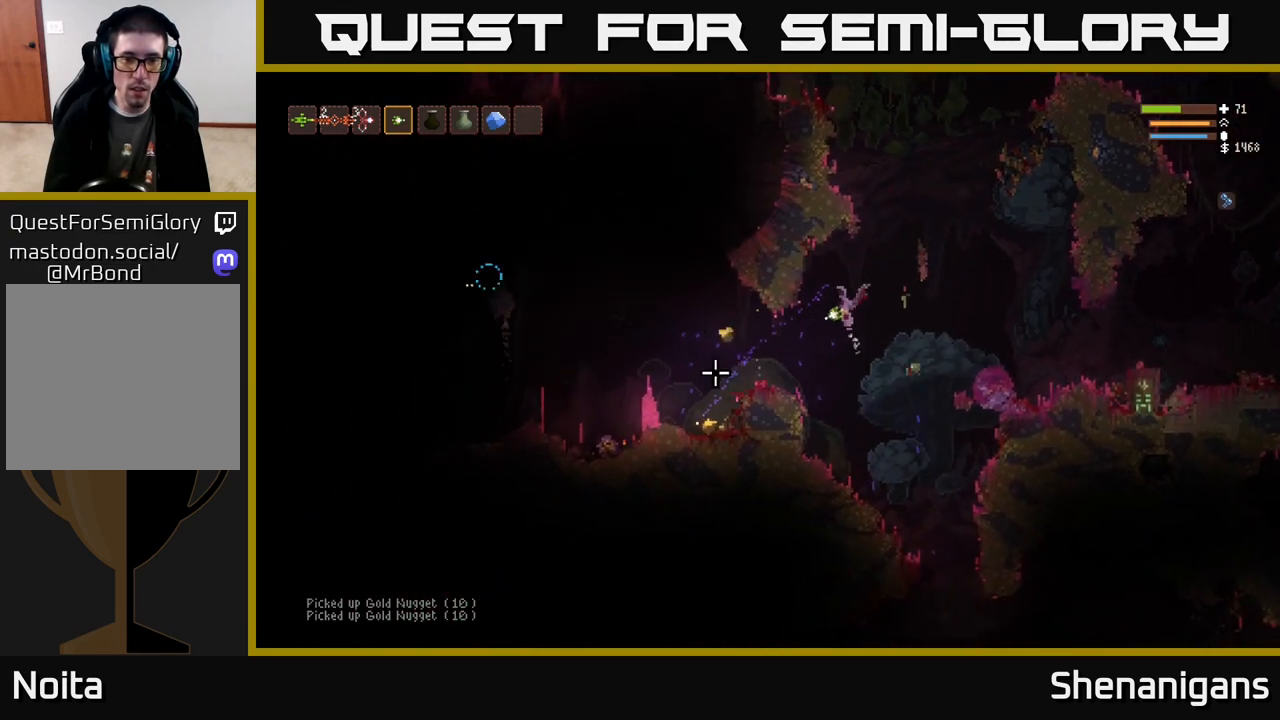
{"buttons": [], "left_stick": "left", "right_stick": "left", "events": [[17, "L2", "up"]]}
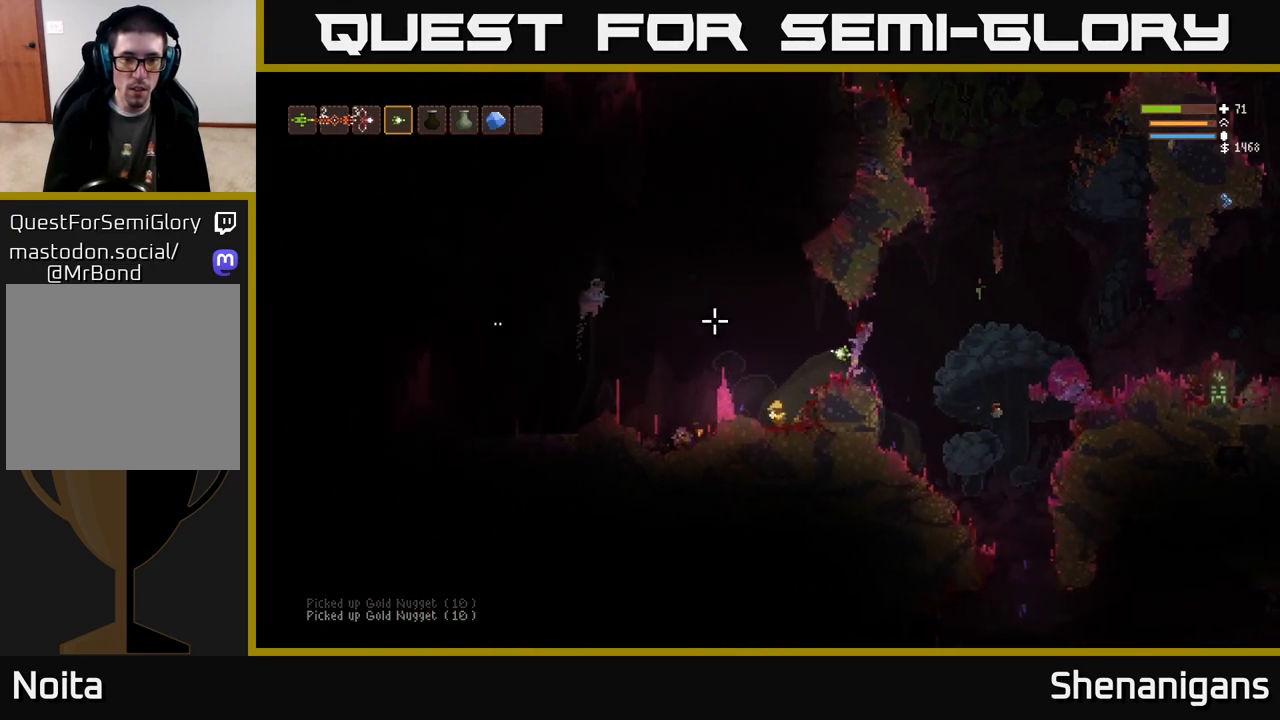
{"buttons": [], "left_stick": "left", "right_stick": "left", "events": [[317, "R2", "down"], [400, "R2", "up"]]}
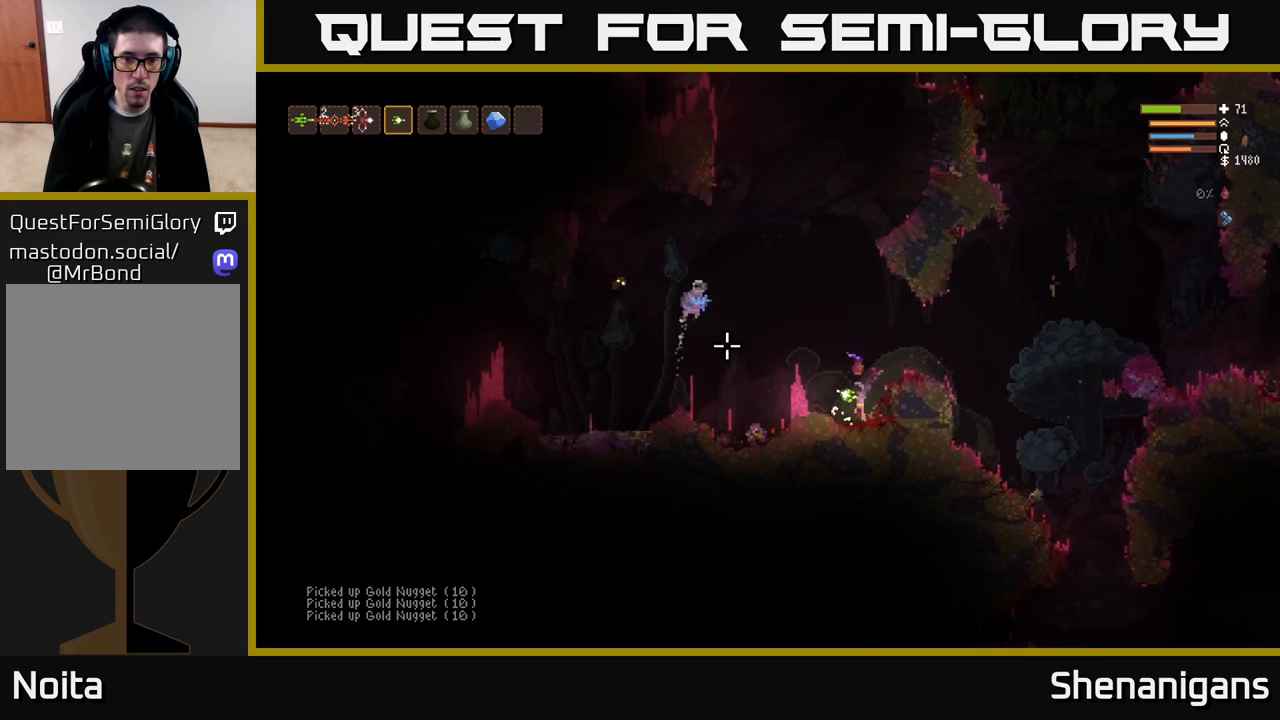
{"buttons": ["L2"], "left_stick": "right", "right_stick": "up-left", "events": [[117, "left_stick", "center"], [167, "right_stick", "up-left"], [183, "L2", "down"], [183, "left_stick", "right"]]}
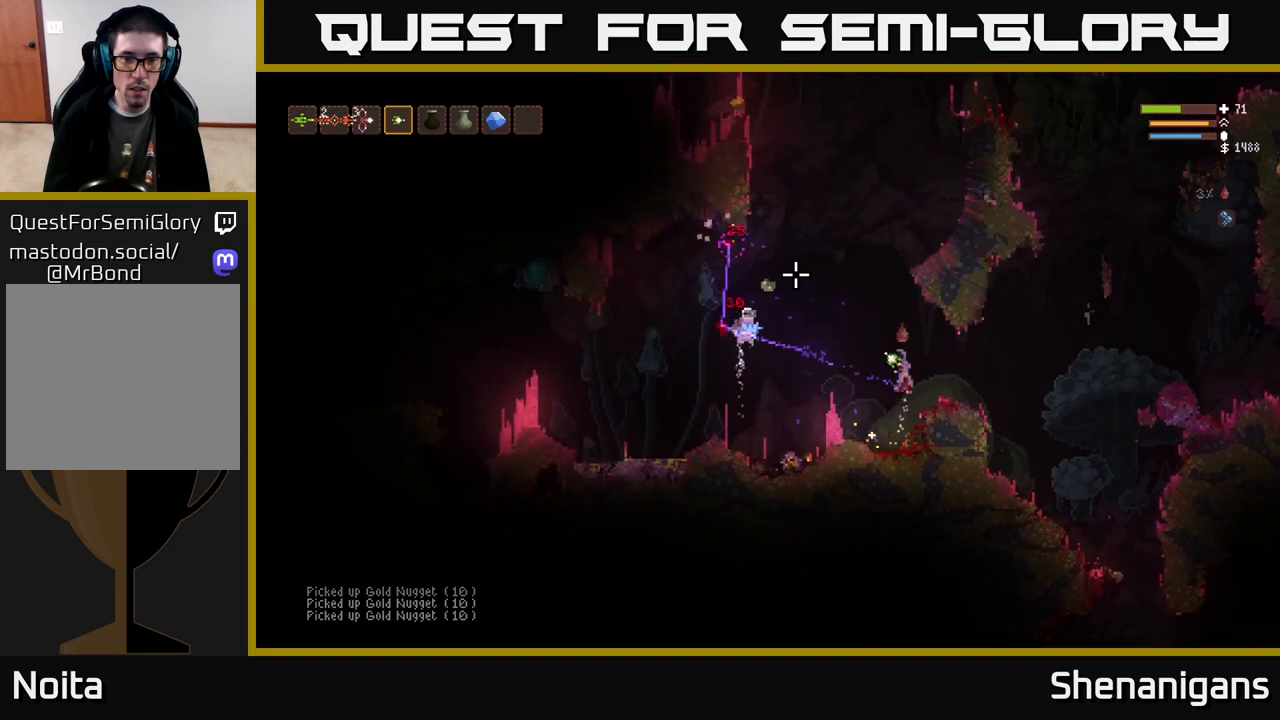
{"buttons": ["L2"], "left_stick": "left", "right_stick": "left", "events": [[133, "left_stick", "left"], [133, "right_stick", "left"], [233, "L2", "up"], [467, "L2", "down"]]}
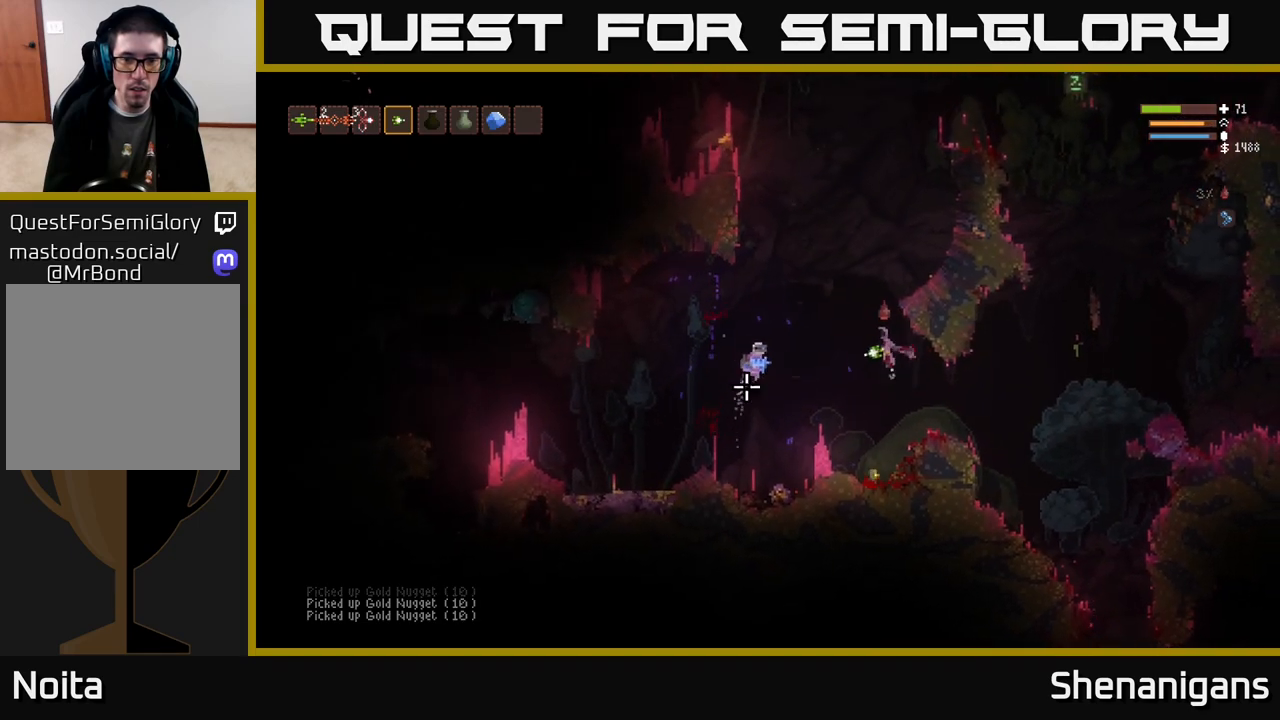
{"buttons": [], "left_stick": "right", "right_stick": "down-left", "events": [[100, "left_stick", "up-left"], [100, "right_stick", "down-left"], [167, "R2", "down"], [233, "L2", "up"], [250, "R2", "up"], [250, "left_stick", "center"], [467, "left_stick", "right"]]}
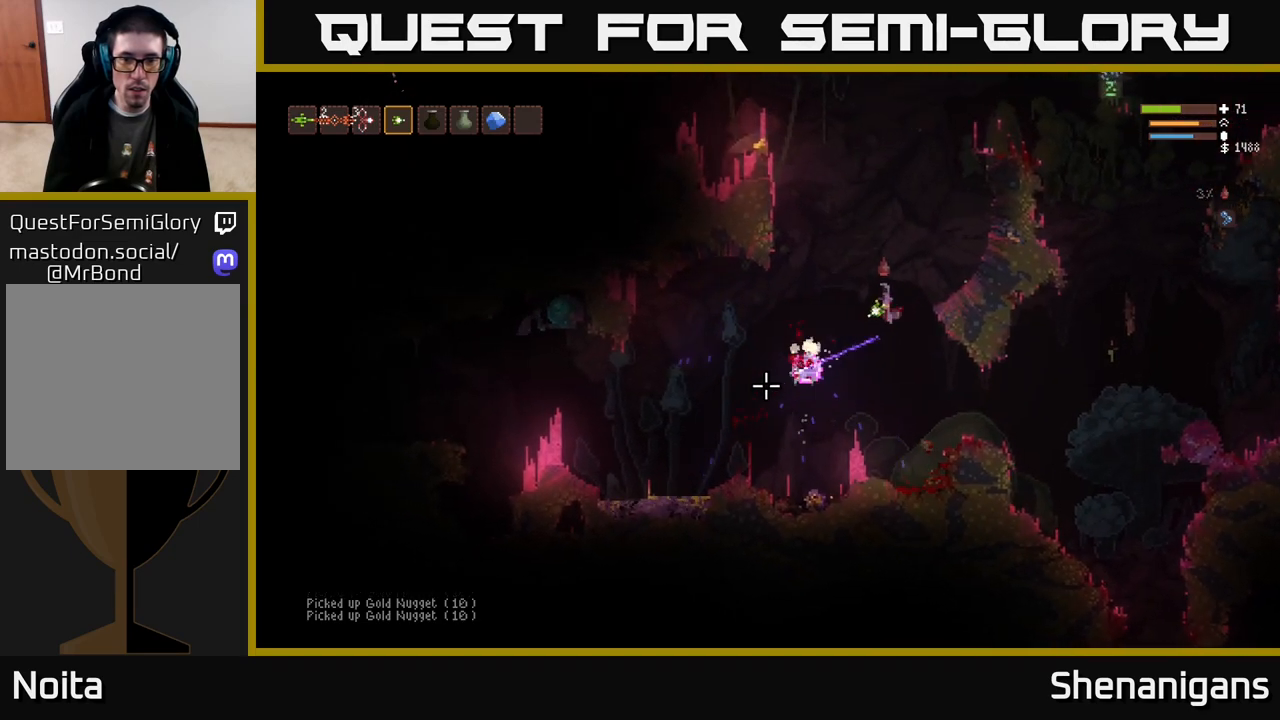
{"buttons": [], "left_stick": "left", "right_stick": "up-left", "events": [[233, "right_stick", "left"], [317, "left_stick", "center"], [367, "left_stick", "left"], [400, "right_stick", "up-left"]]}
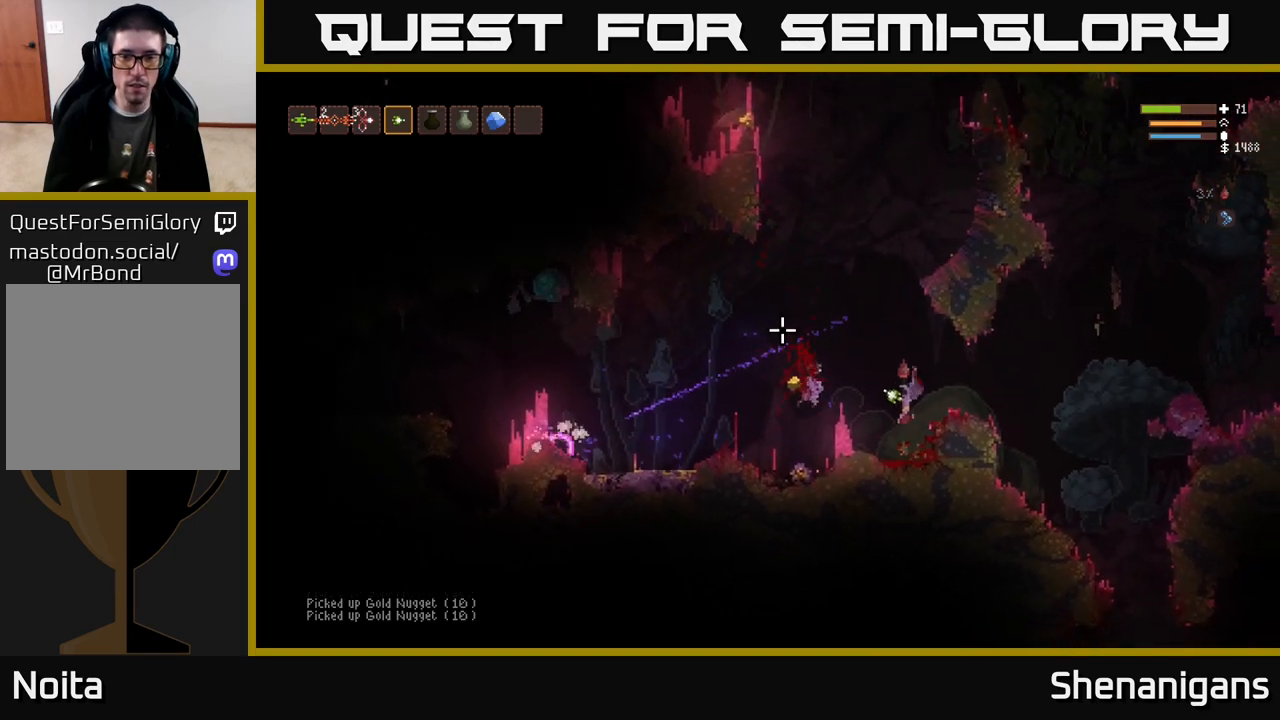
{"buttons": [], "left_stick": "left", "right_stick": "up-left", "events": [[17, "left_stick", "center"], [117, "left_stick", "left"], [233, "L2", "down"], [317, "L2", "up"]]}
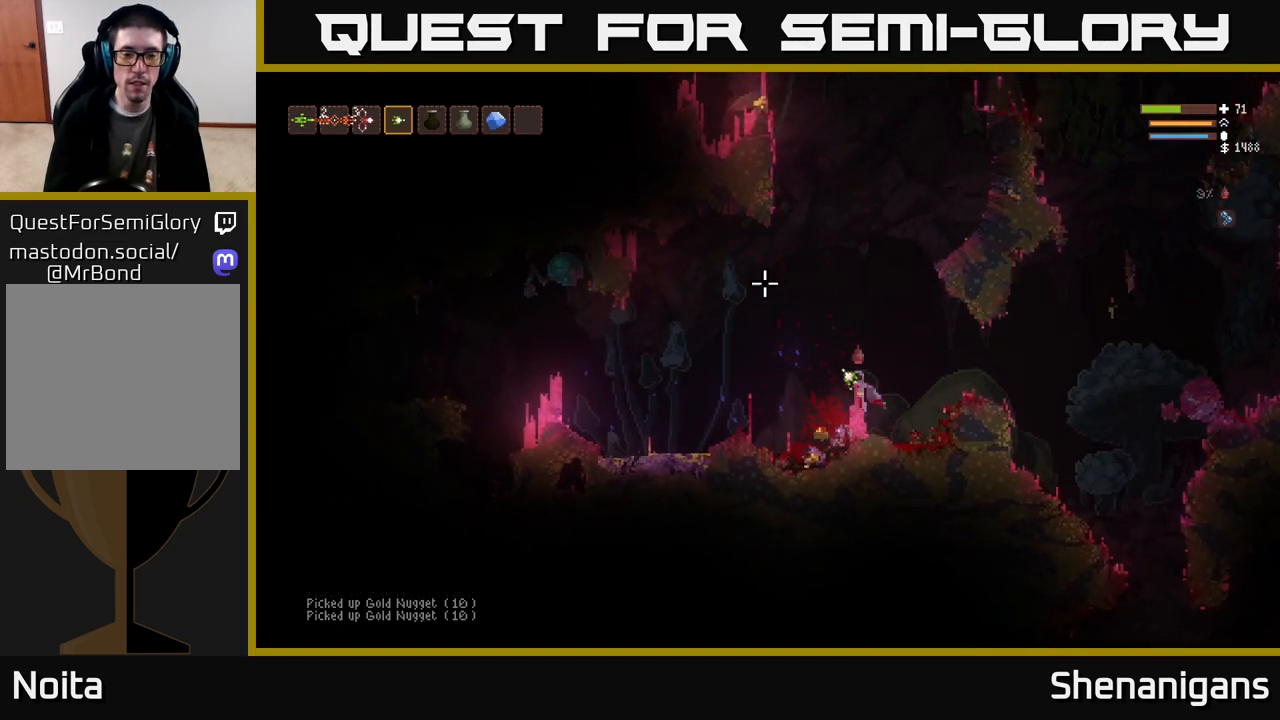
{"buttons": [], "left_stick": "left", "right_stick": "up", "events": [[233, "left_stick", "center"], [250, "right_stick", "up"], [383, "left_stick", "left"]]}
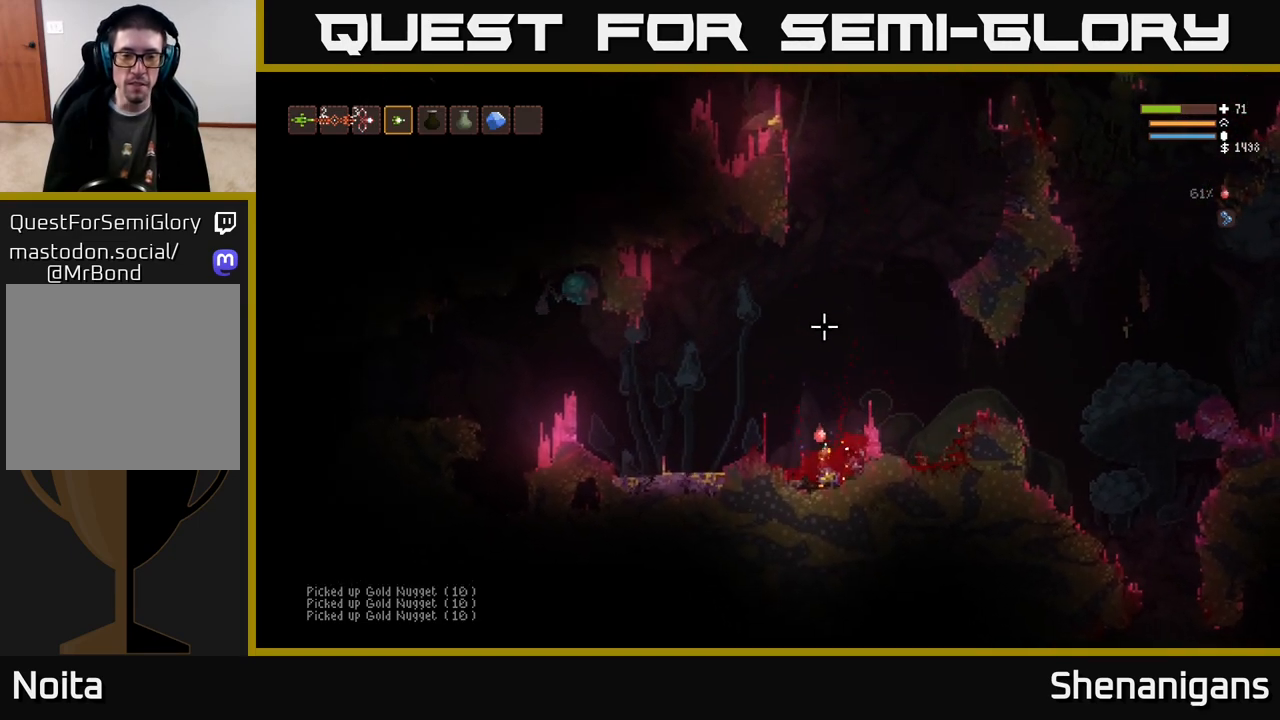
{"buttons": ["L2"], "left_stick": "center", "right_stick": "up", "events": [[83, "L2", "down"], [100, "left_stick", "center"], [150, "left_stick", "right"], [483, "left_stick", "center"]]}